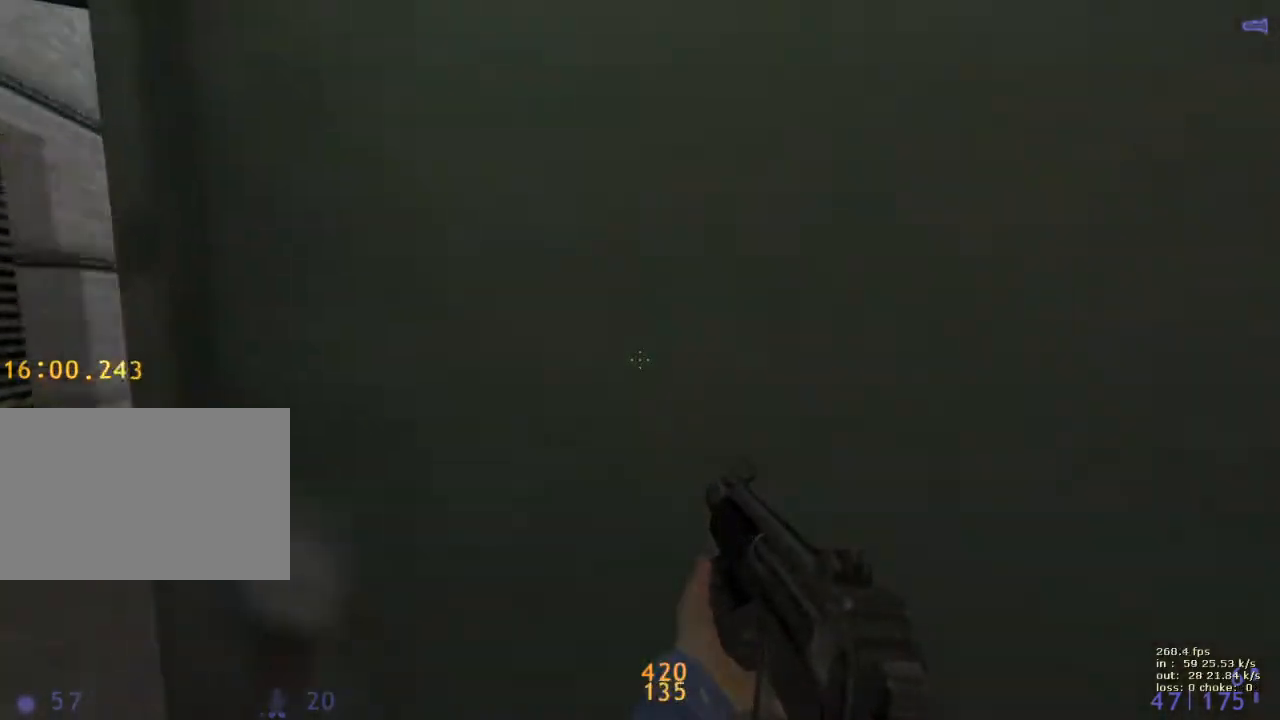
Gameplay with keyboard and mouse; each line is a JSON object with the keys held at the frame after it. "events" lists presses ("down") and releases ("up") of "1", "2", "3", "4", "5", "a", "alt", "b", "c", "caps_lock", "ctrl", "d", "e", "f", "g", "q", "r", "s", "shift", "space", "t", "tab", "v", "w", "x" and "z" between this image and that frame as [ms after this image, input, new state], when the widget could be followed in between. No other keys are recorded. Mouse buttons are not recorded. Not read: mouse_move.
{"keys": ["a", "w"], "events": [[117, "a", "down"]]}
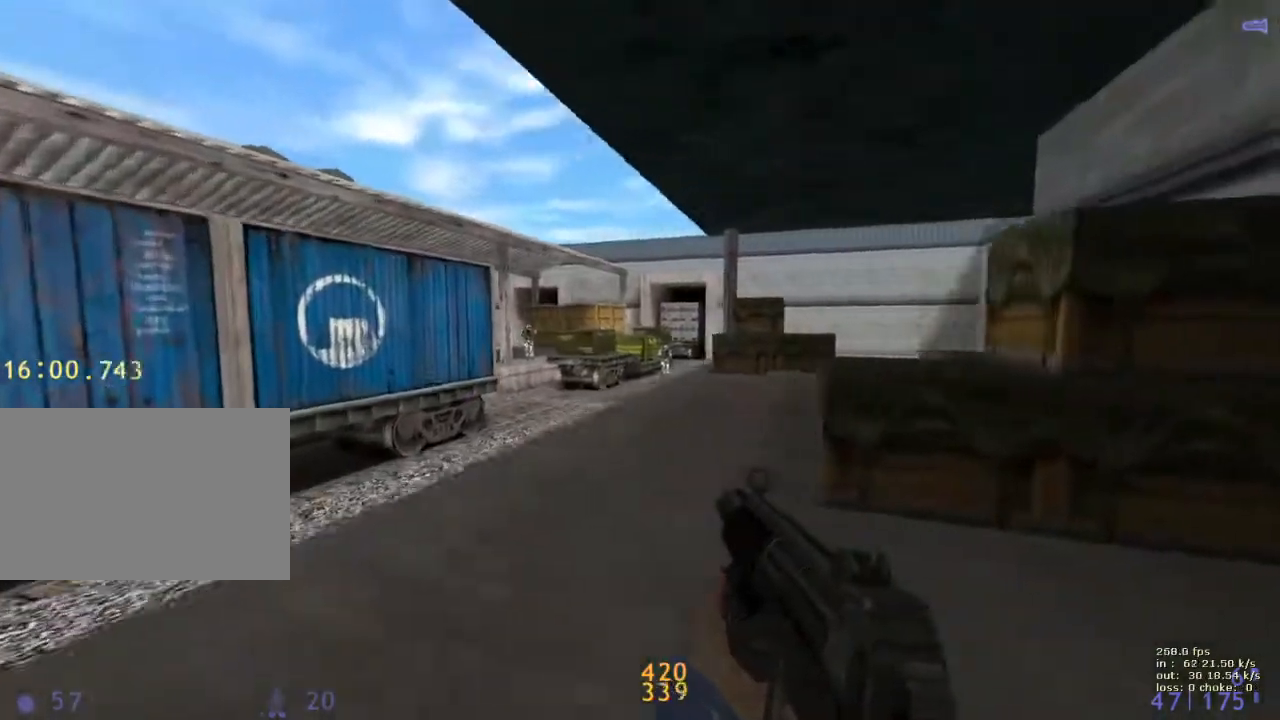
{"keys": ["a", "w"], "events": [[33, "a", "up"], [367, "a", "down"]]}
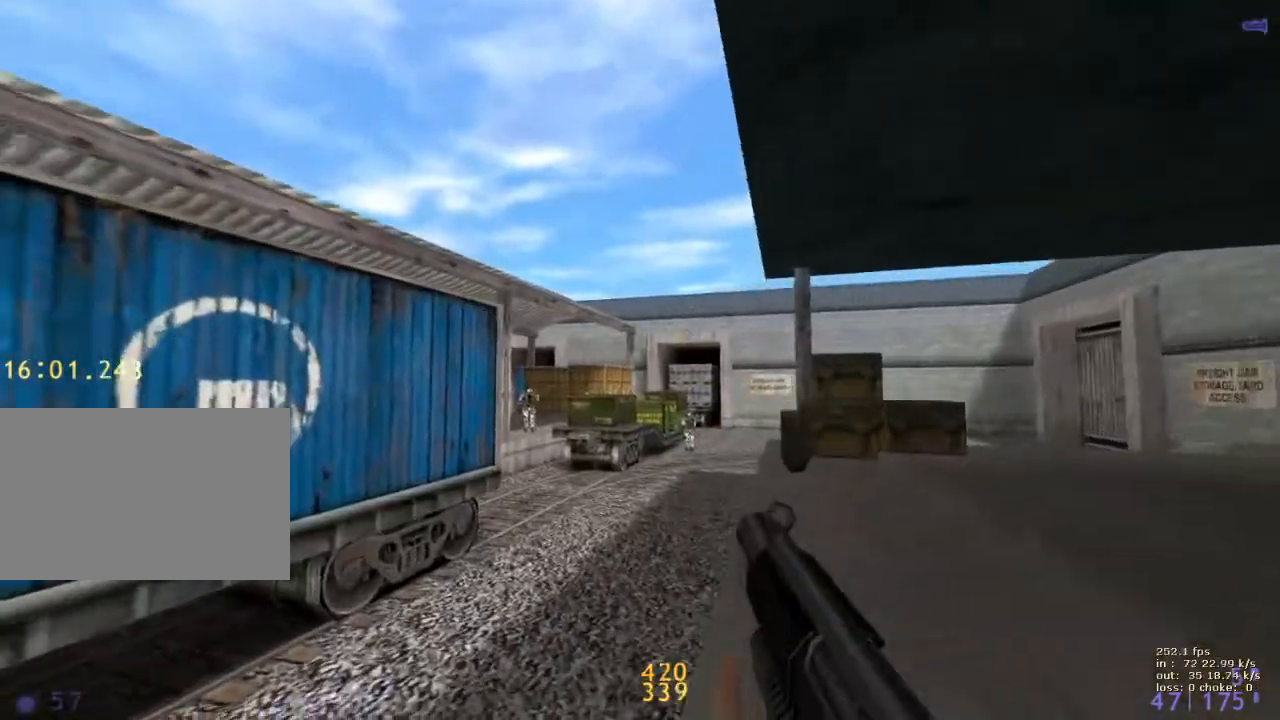
{"keys": ["b"], "events": [[50, "a", "up"], [383, "b", "down"], [383, "w", "up"]]}
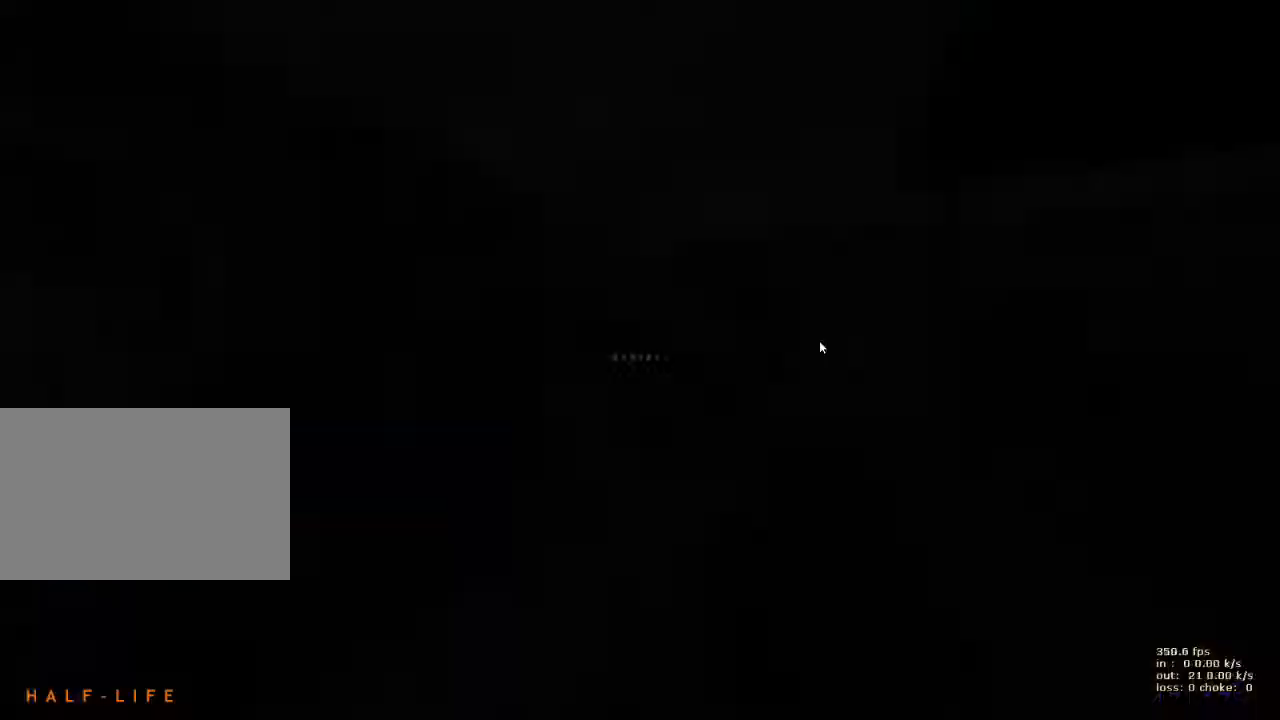
{"keys": ["w"], "events": [[17, "b", "up"], [250, "w", "down"]]}
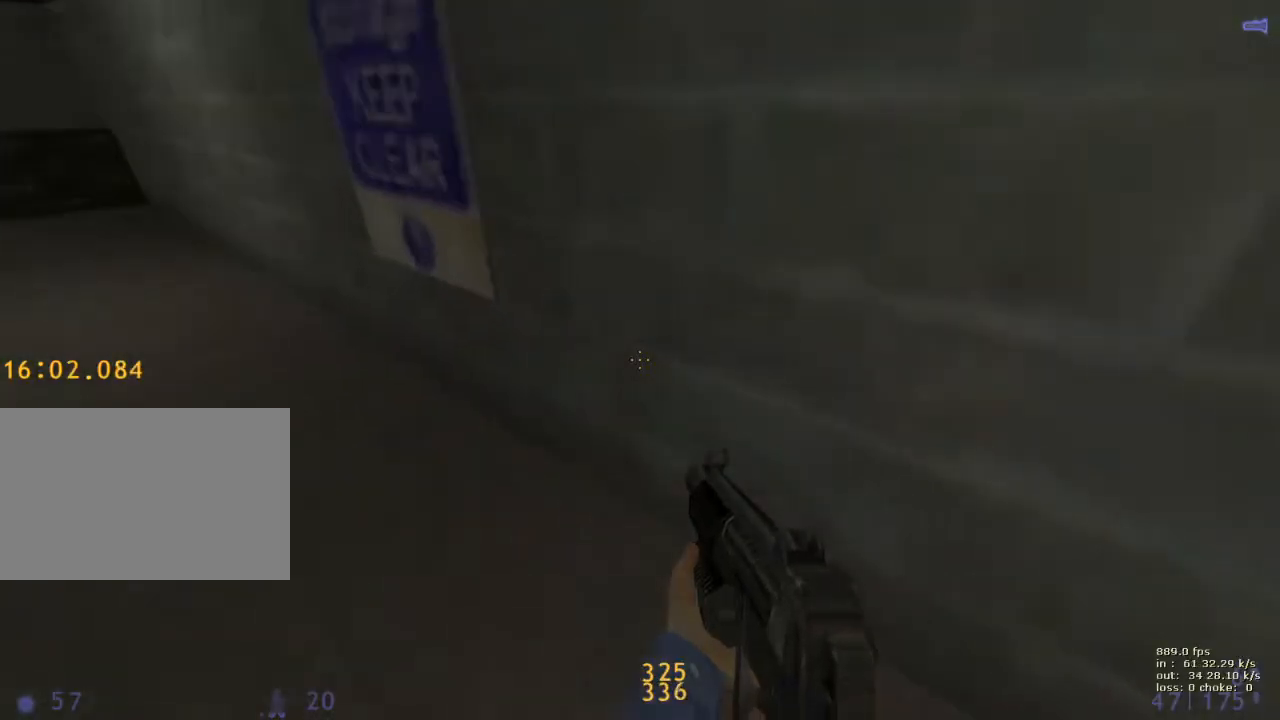
{"keys": ["ctrl", "d"], "events": [[33, "a", "down"], [267, "d", "down"], [317, "a", "up"], [317, "w", "up"], [400, "ctrl", "down"]]}
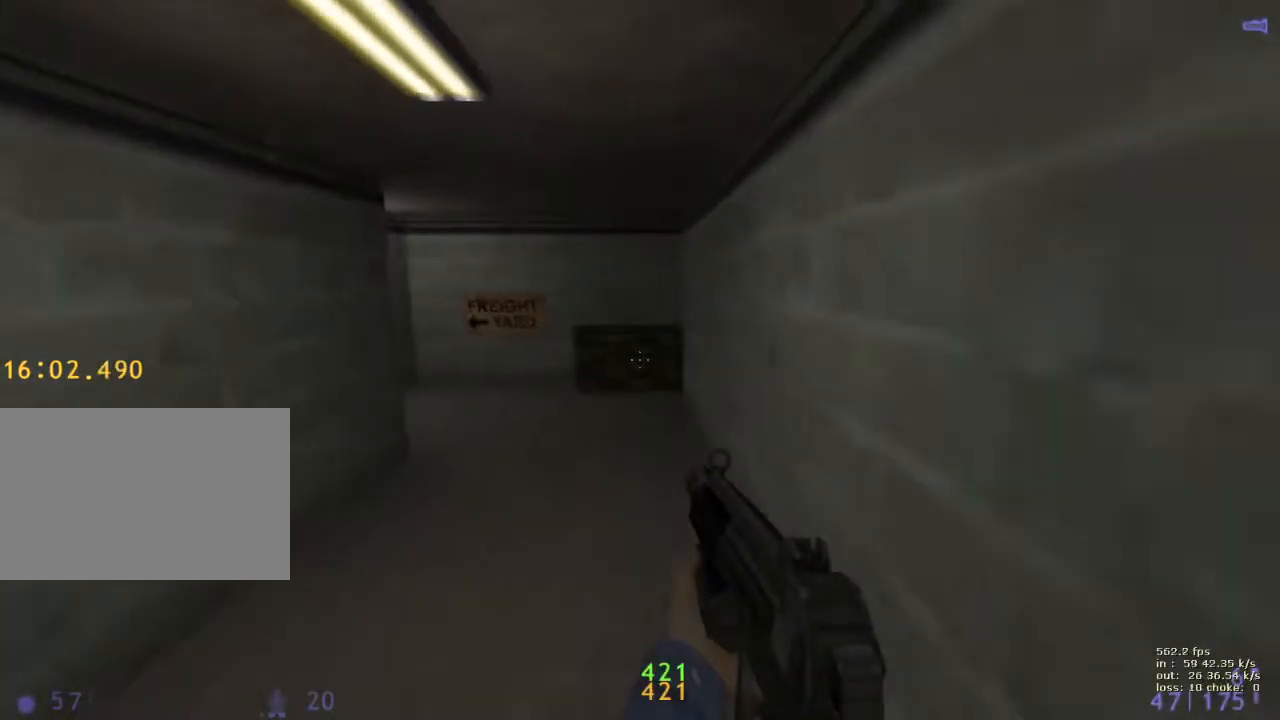
{"keys": ["a"], "events": [[283, "a", "down"], [283, "ctrl", "up"], [283, "d", "up"]]}
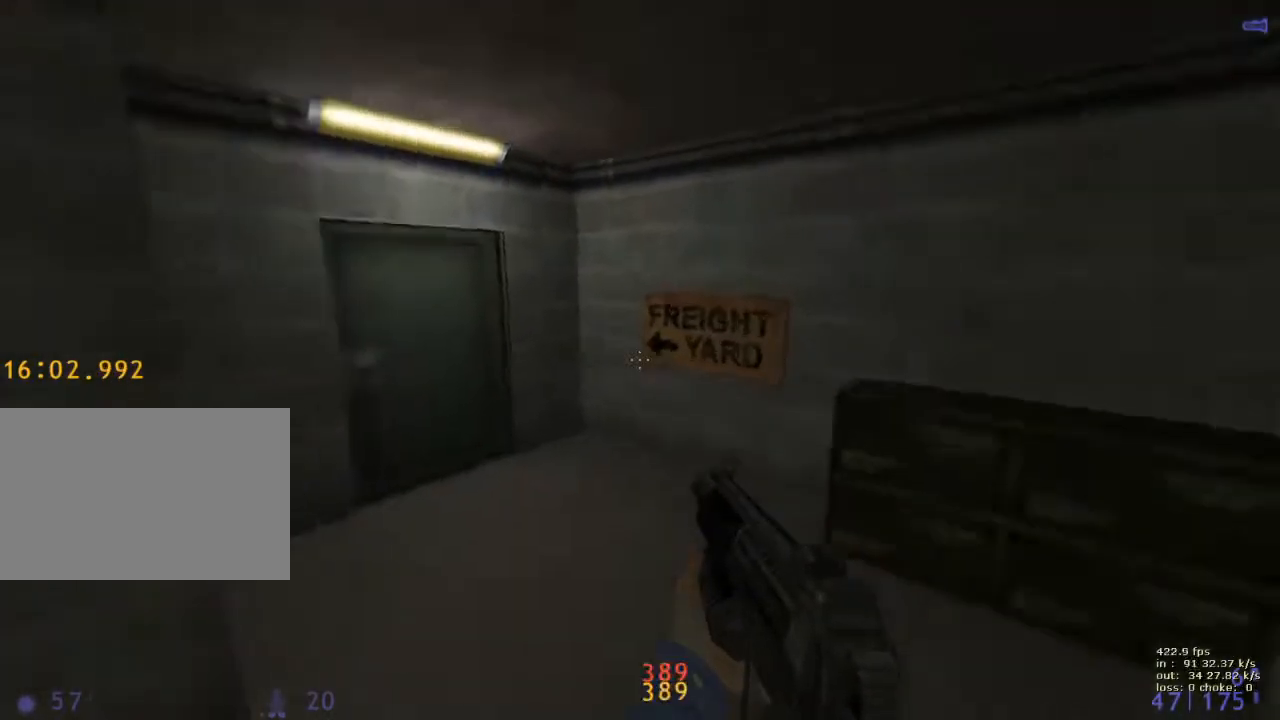
{"keys": ["w"], "events": [[150, "ctrl", "down"], [250, "w", "down"], [350, "a", "up"], [350, "ctrl", "up"]]}
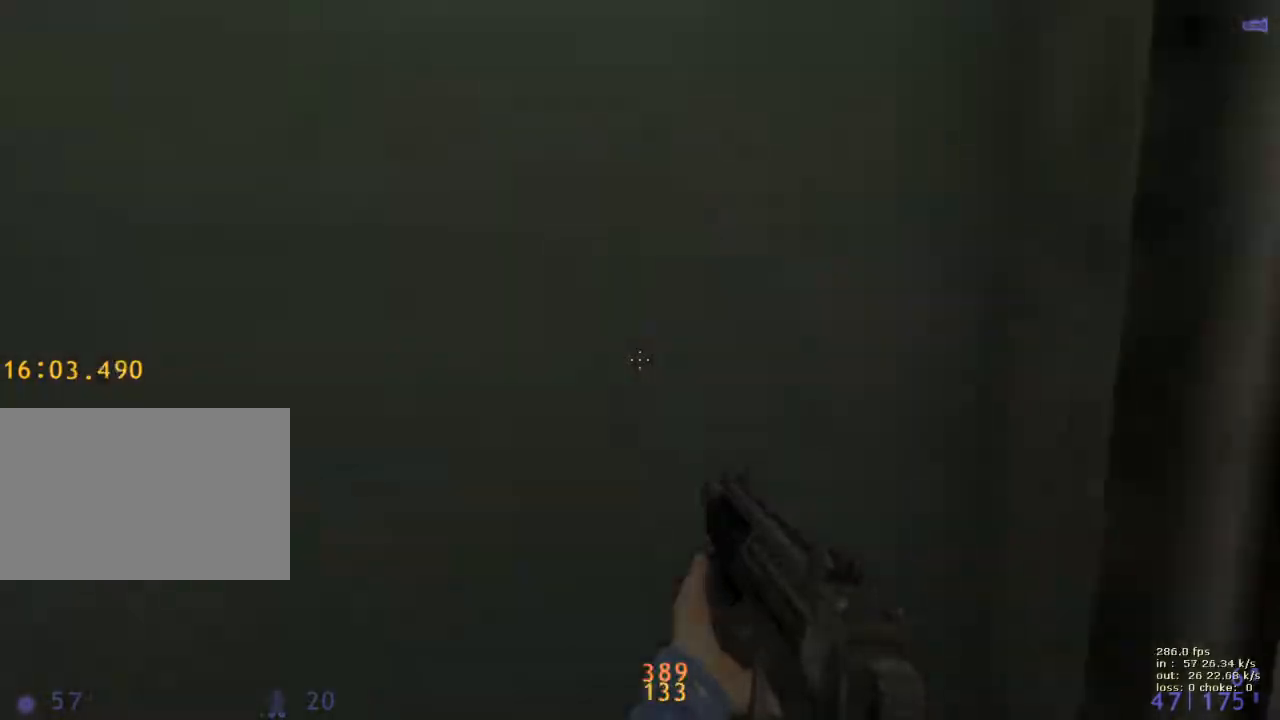
{"keys": ["w"], "events": [[83, "a", "down"], [217, "a", "up"]]}
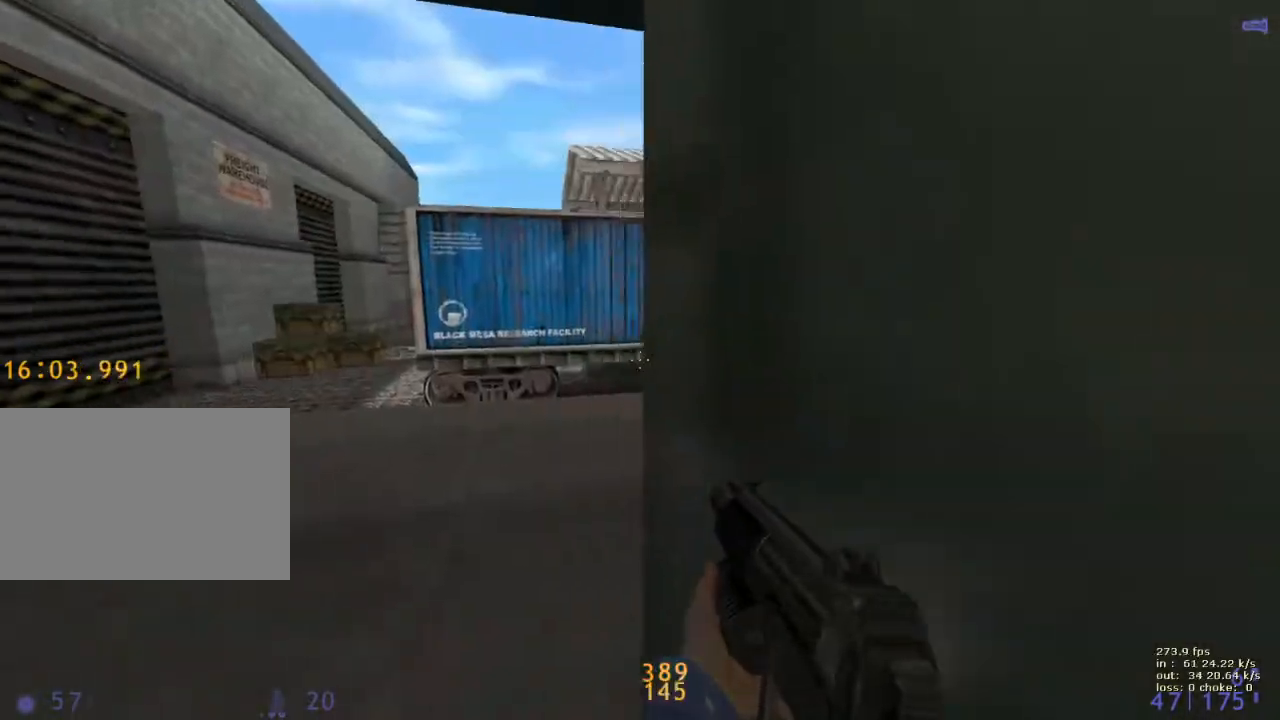
{"keys": ["d", "w"], "events": [[200, "d", "down"]]}
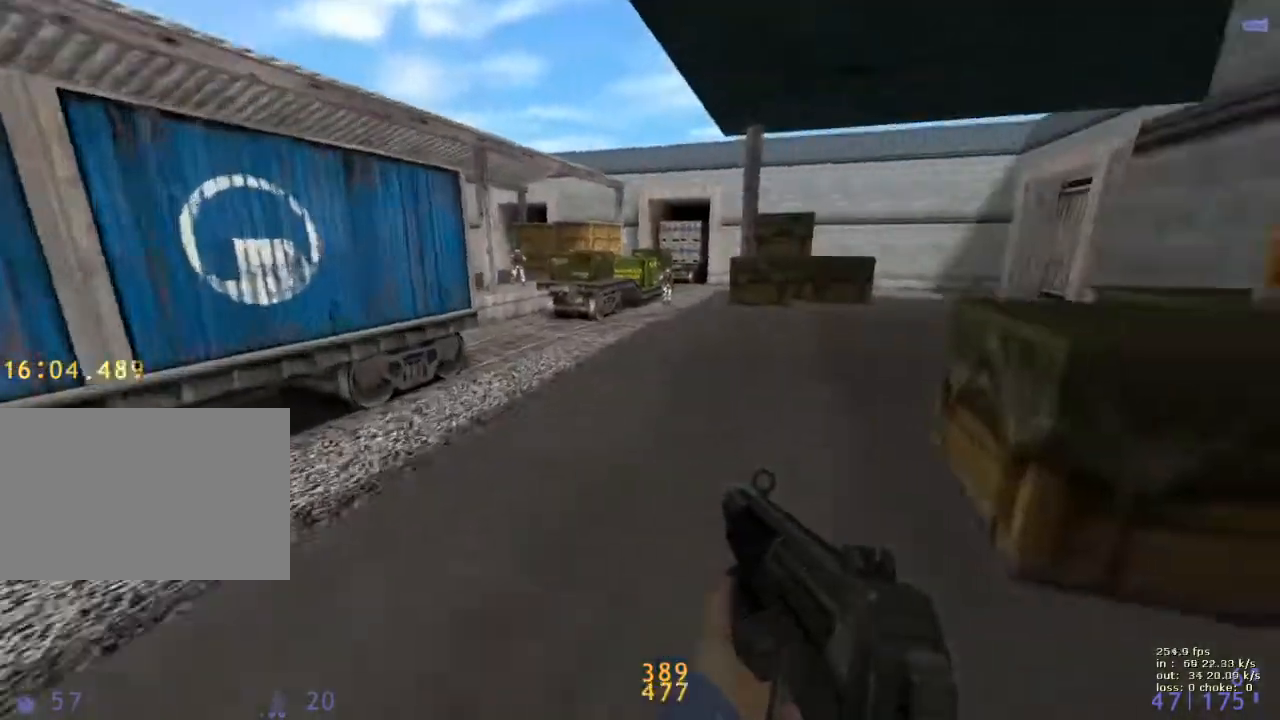
{"keys": ["d"], "events": [[67, "a", "down"], [67, "d", "up"], [67, "w", "up"], [300, "a", "up"], [300, "d", "down"]]}
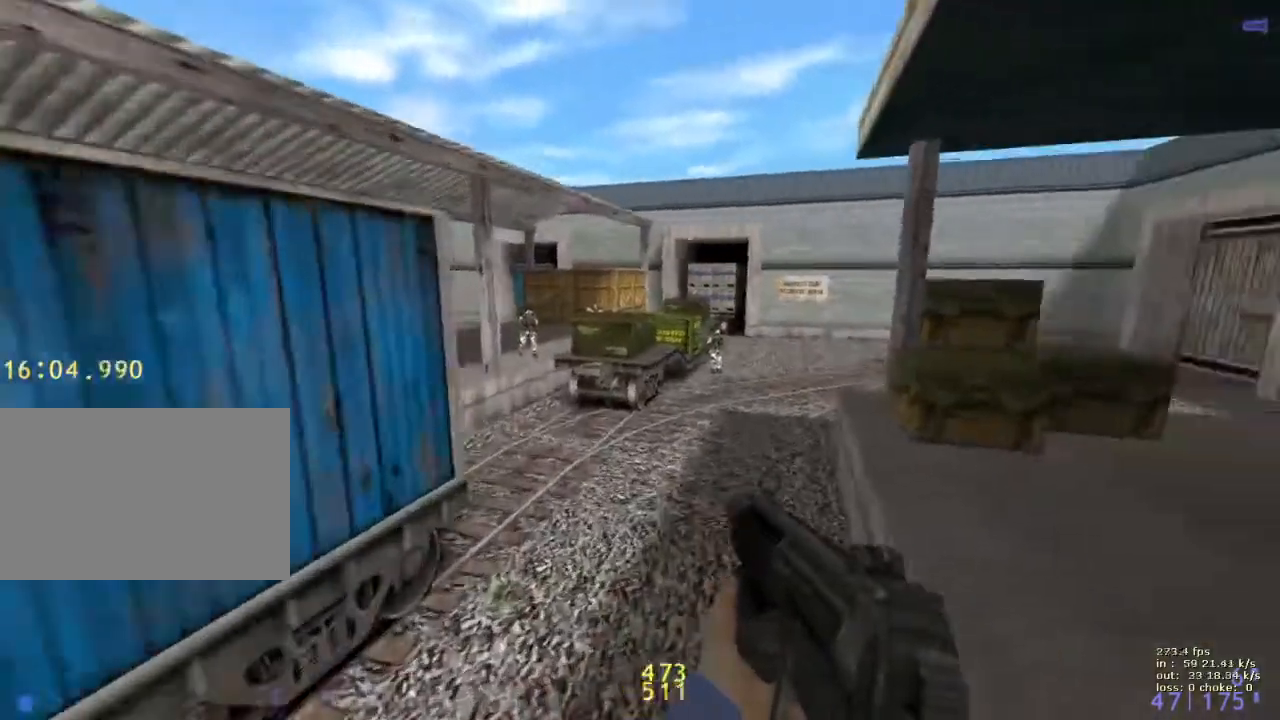
{"keys": ["a", "v", "w"], "events": [[133, "d", "up"], [167, "w", "down"], [217, "a", "down"], [267, "w", "up"], [417, "w", "down"], [467, "v", "down"]]}
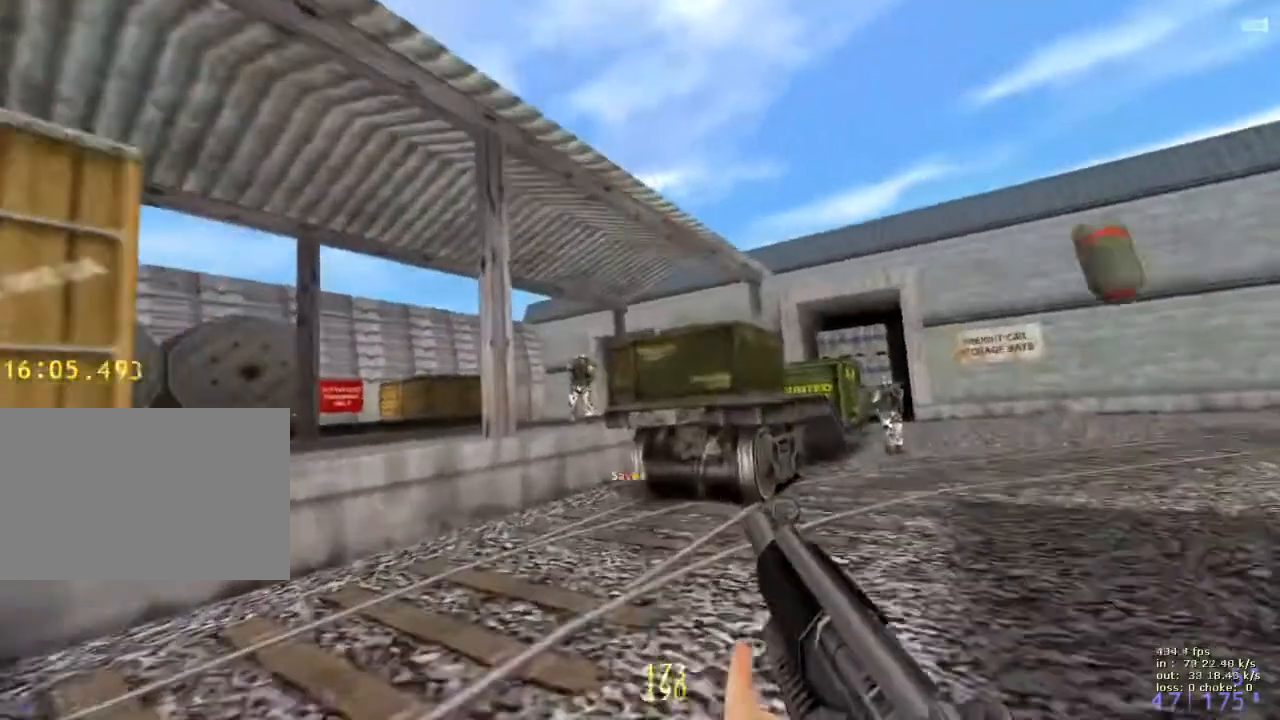
{"keys": ["e"], "events": [[100, "v", "up"], [100, "w", "up"], [433, "e", "down"], [467, "a", "up"]]}
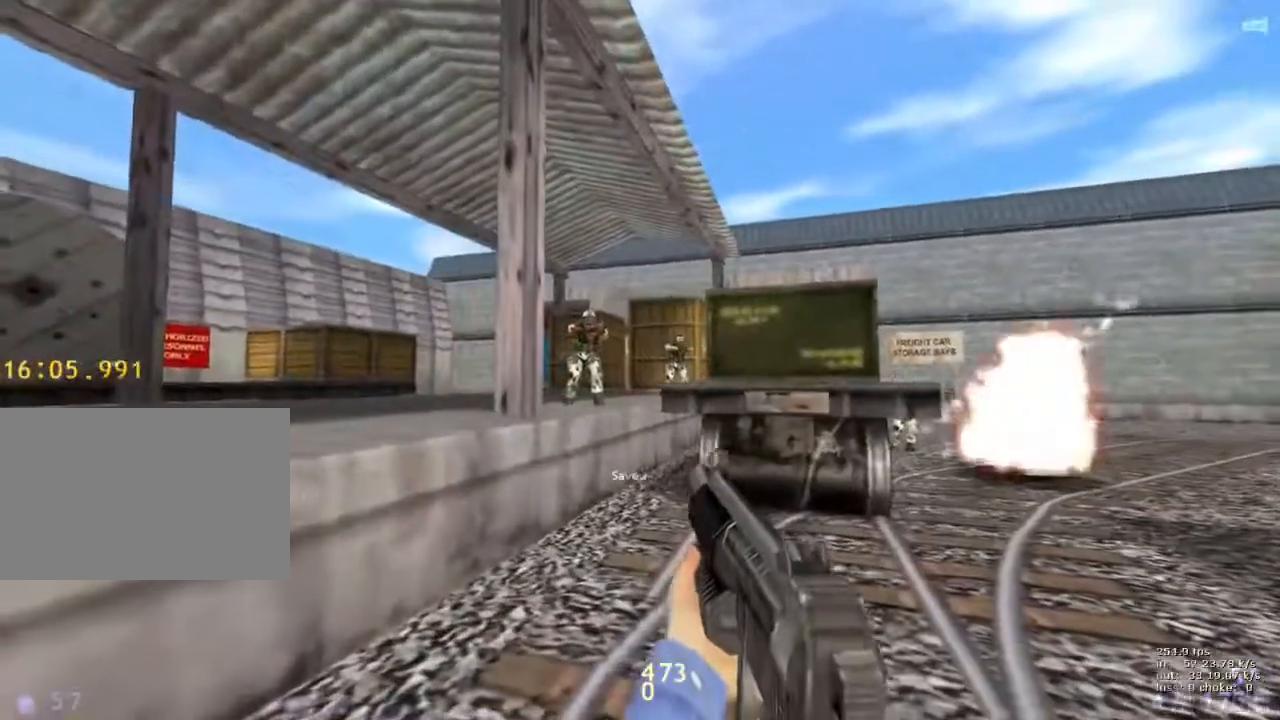
{"keys": ["a", "w"], "events": [[350, "e", "up"], [350, "w", "down"], [483, "a", "down"]]}
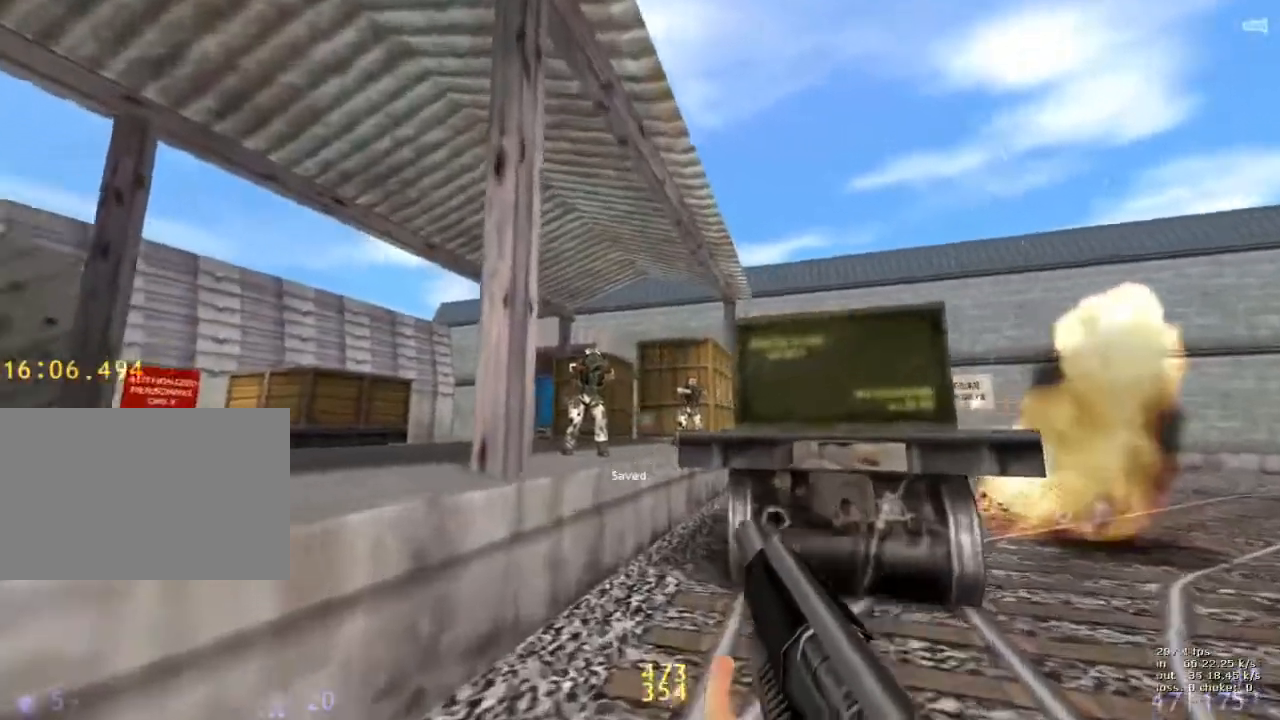
{"keys": ["d"], "events": [[33, "w", "up"], [133, "ctrl", "down"], [417, "a", "up"], [450, "ctrl", "up"], [450, "d", "down"]]}
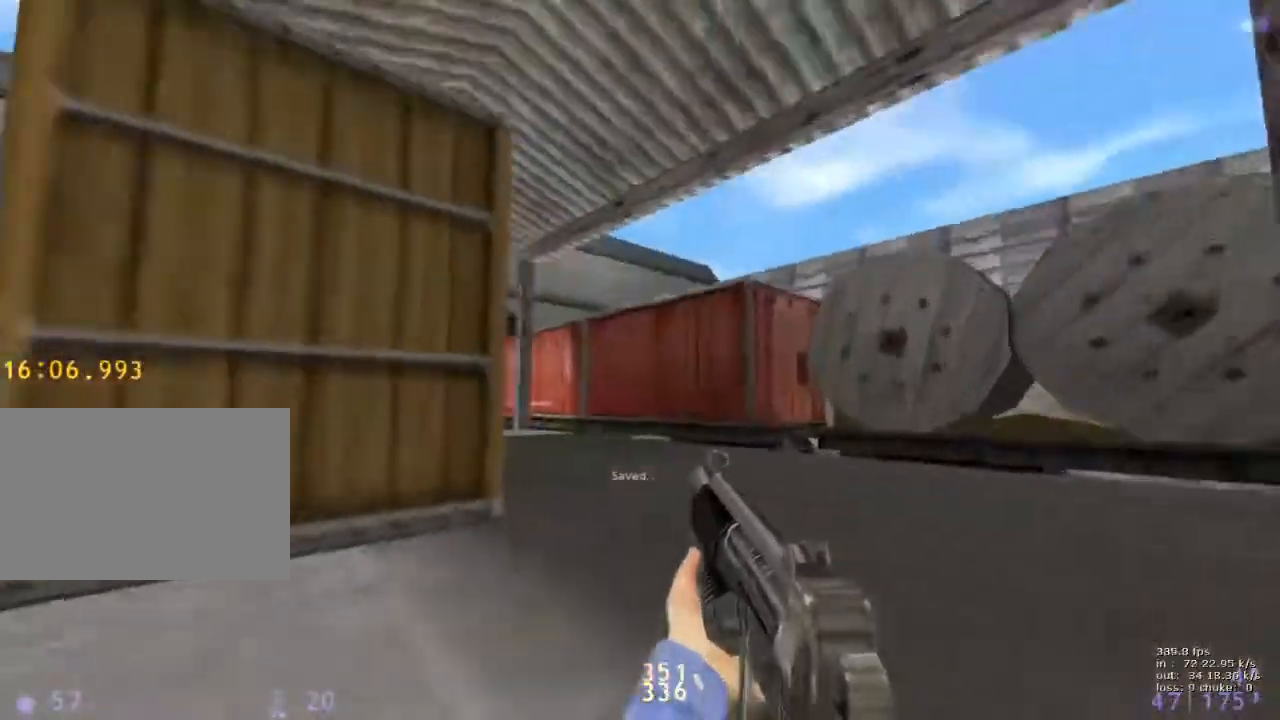
{"keys": ["e"], "events": [[100, "w", "down"], [183, "d", "up"], [333, "e", "down"], [383, "w", "up"]]}
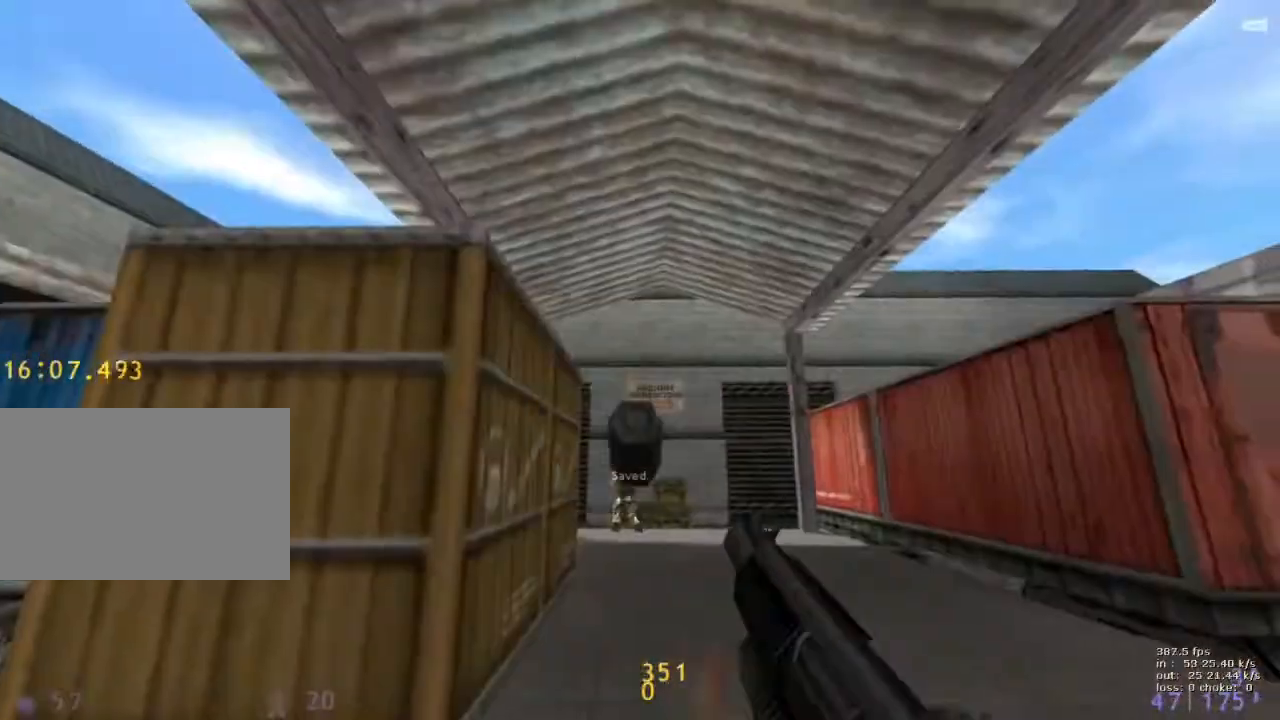
{"keys": [], "events": [[67, "e", "up"], [67, "s", "down"], [200, "2", "down"], [300, "2", "up"], [350, "2", "down"], [433, "2", "up"], [433, "s", "up"]]}
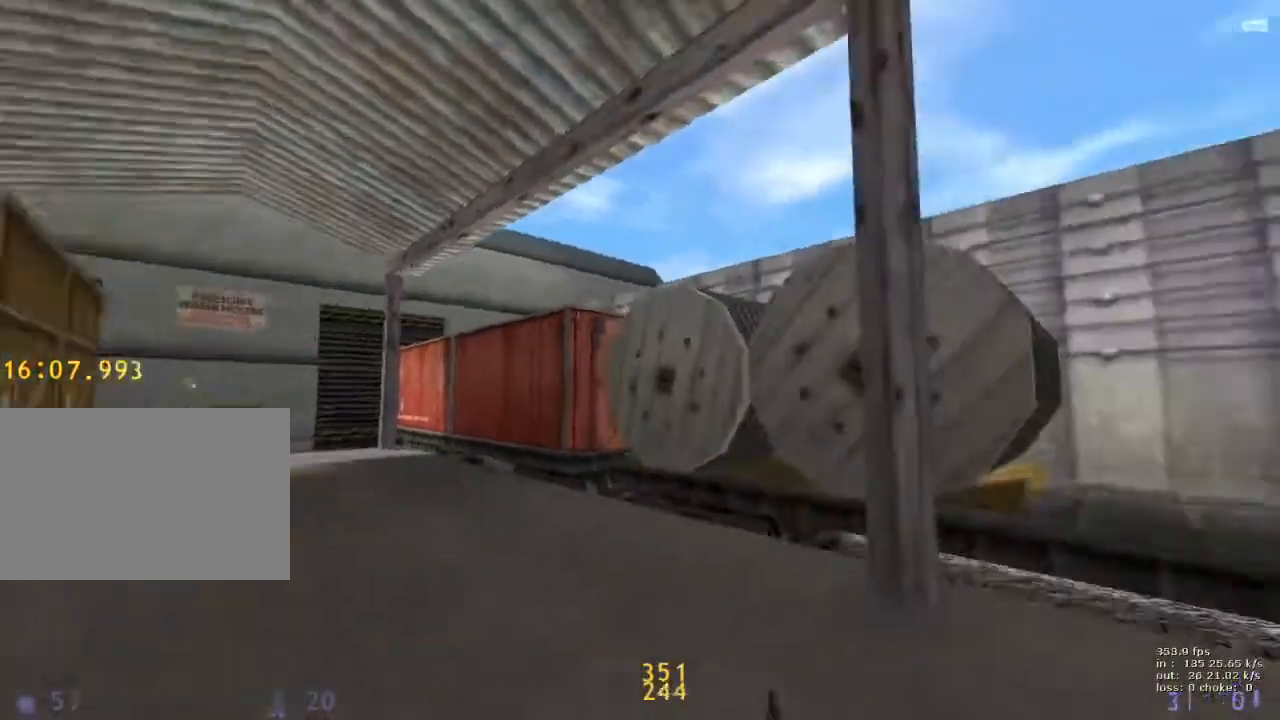
{"keys": [], "events": [[267, "q", "down"], [350, "q", "up"]]}
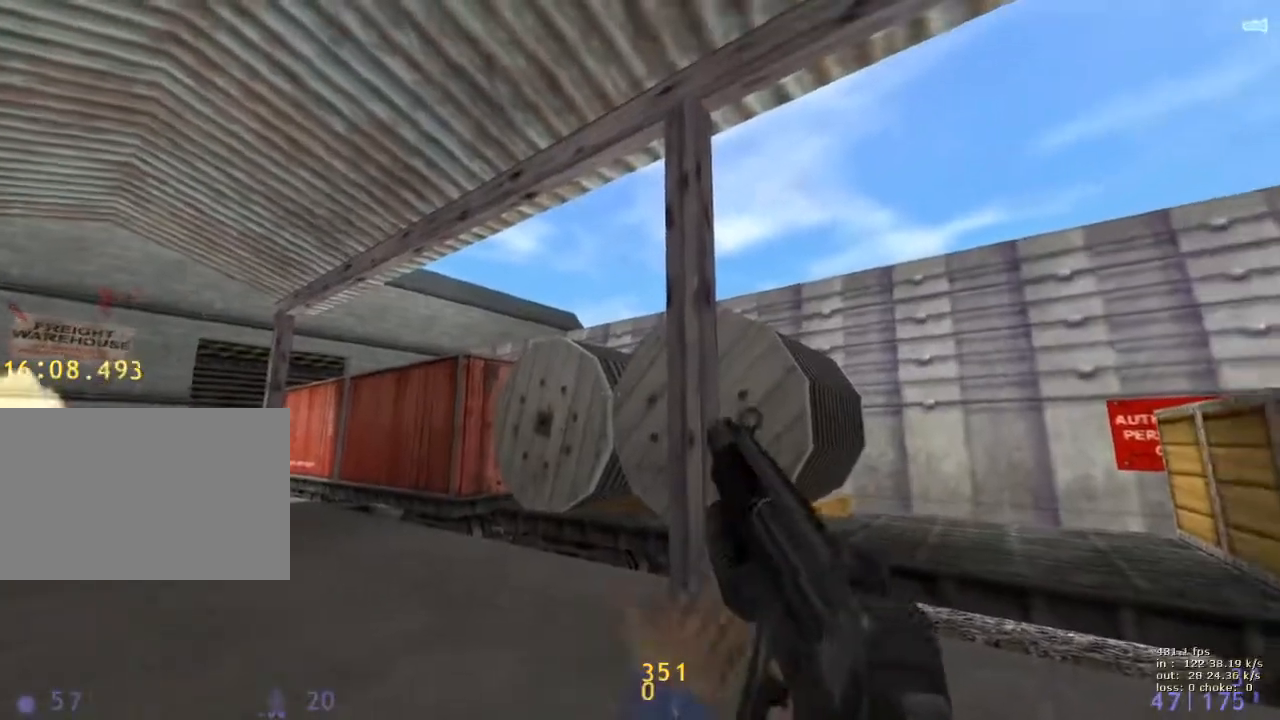
{"keys": ["a", "shift"], "events": [[50, "a", "down"], [50, "v", "down"], [100, "shift", "down"], [233, "v", "up"]]}
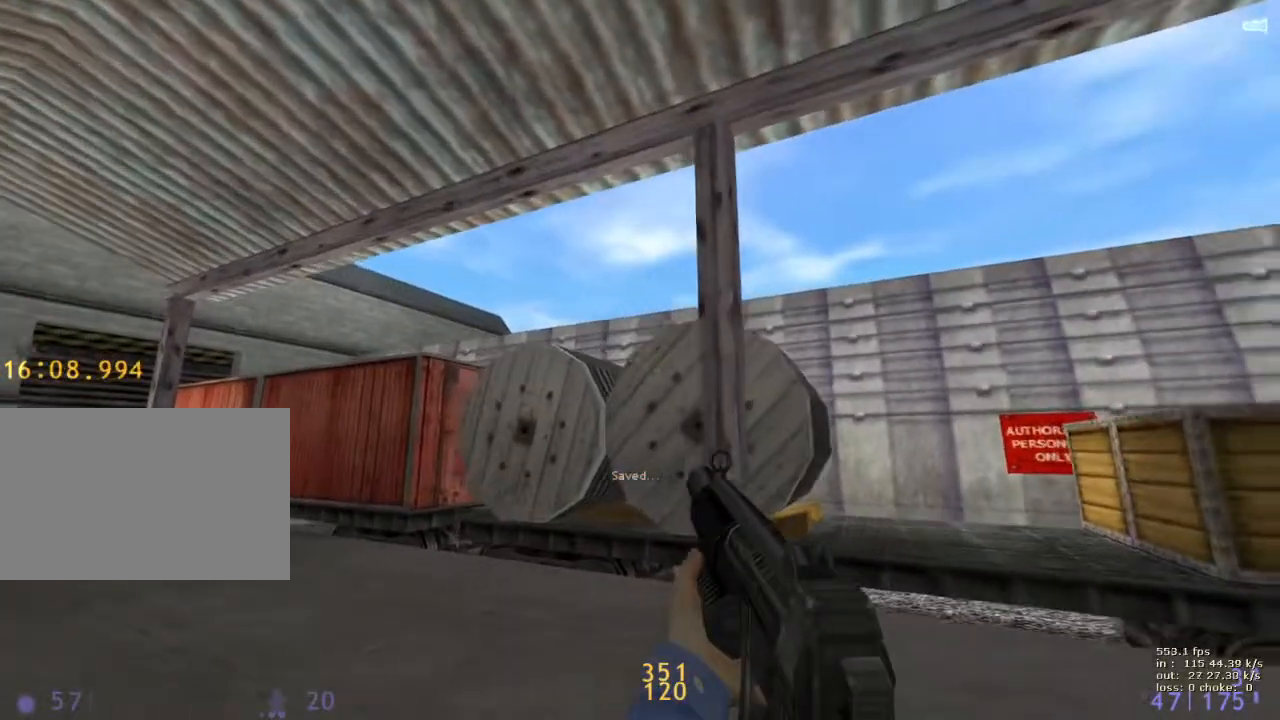
{"keys": ["shift"], "events": [[67, "a", "up"], [67, "v", "down"], [250, "v", "up"]]}
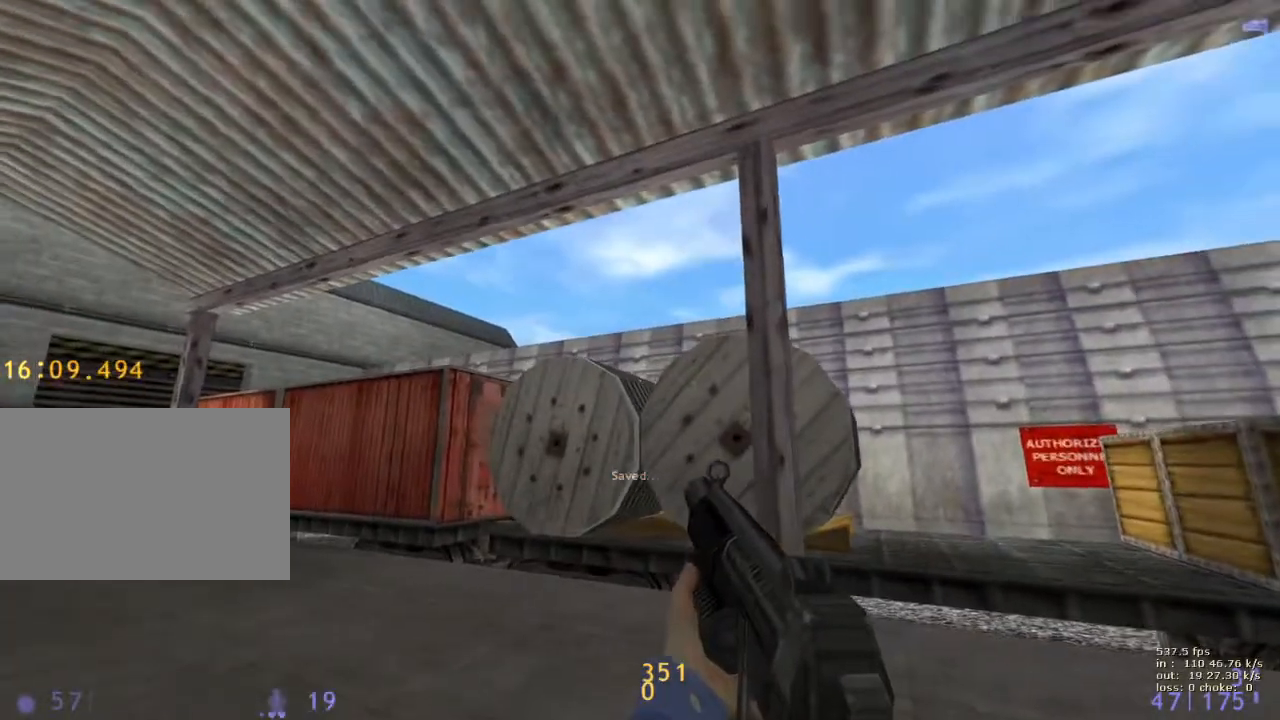
{"keys": ["shift"], "events": []}
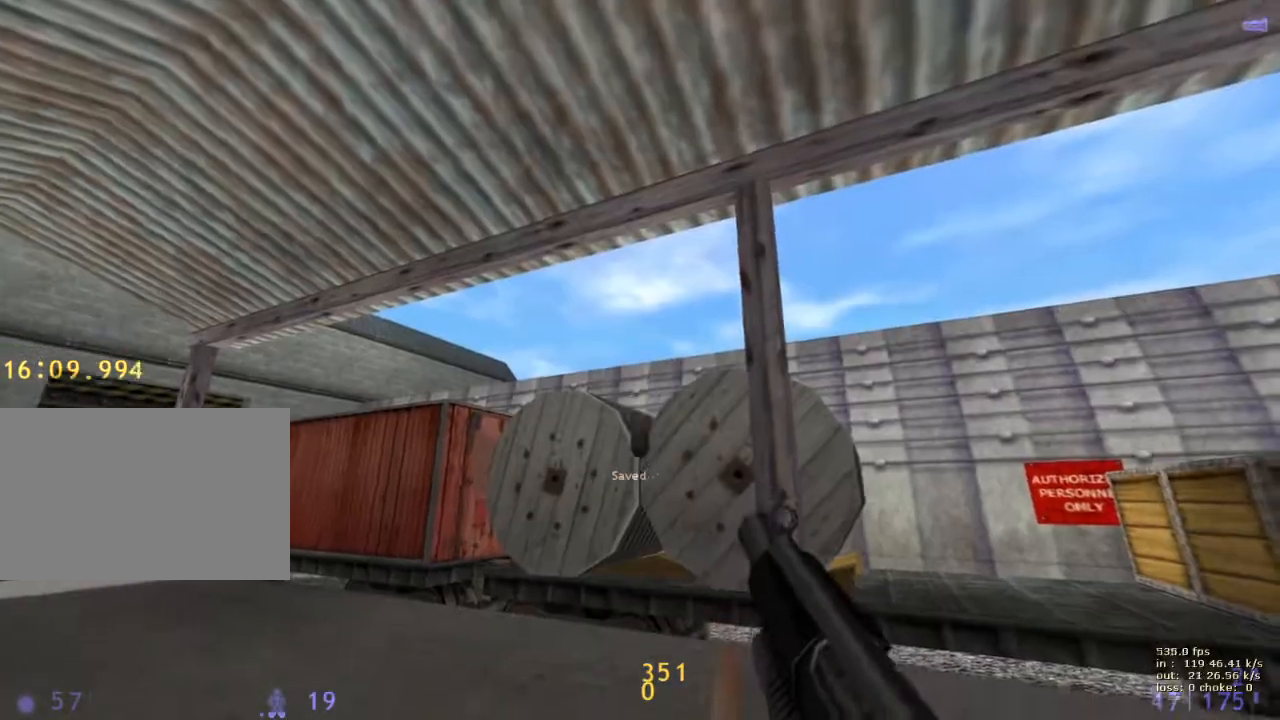
{"keys": ["shift"], "events": []}
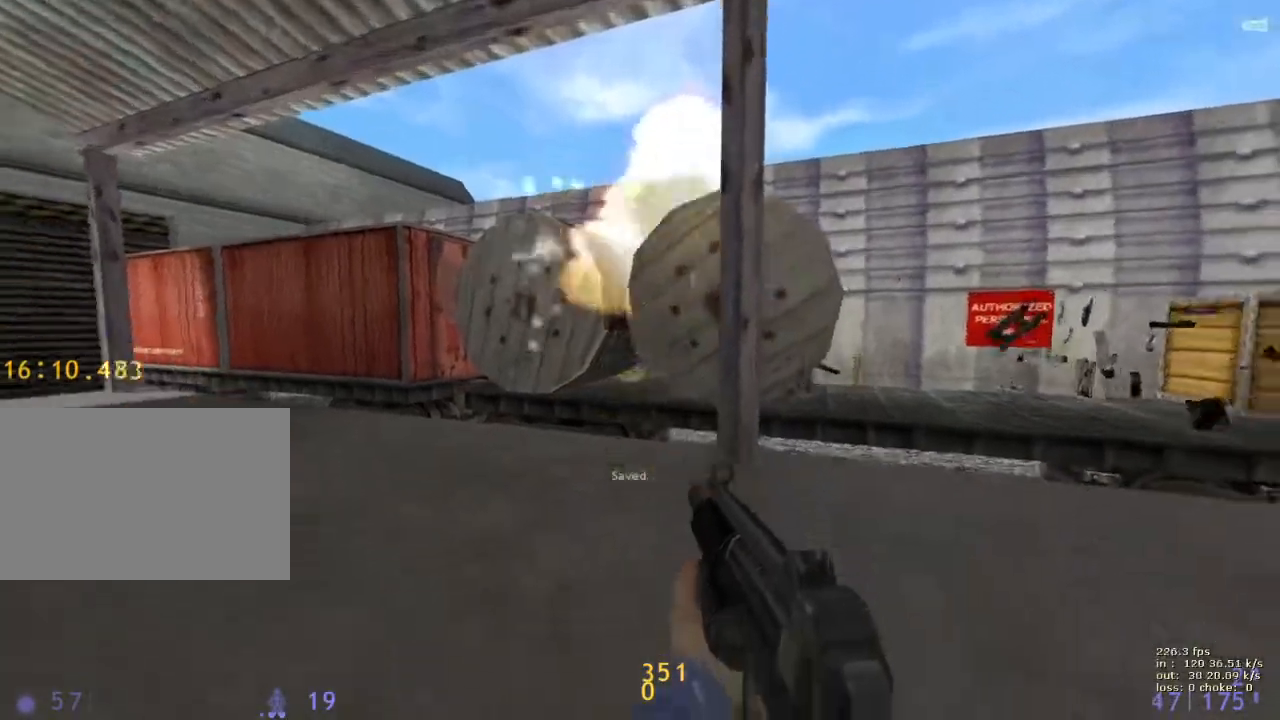
{"keys": [], "events": [[200, "b", "down"], [200, "shift", "up"], [350, "b", "up"]]}
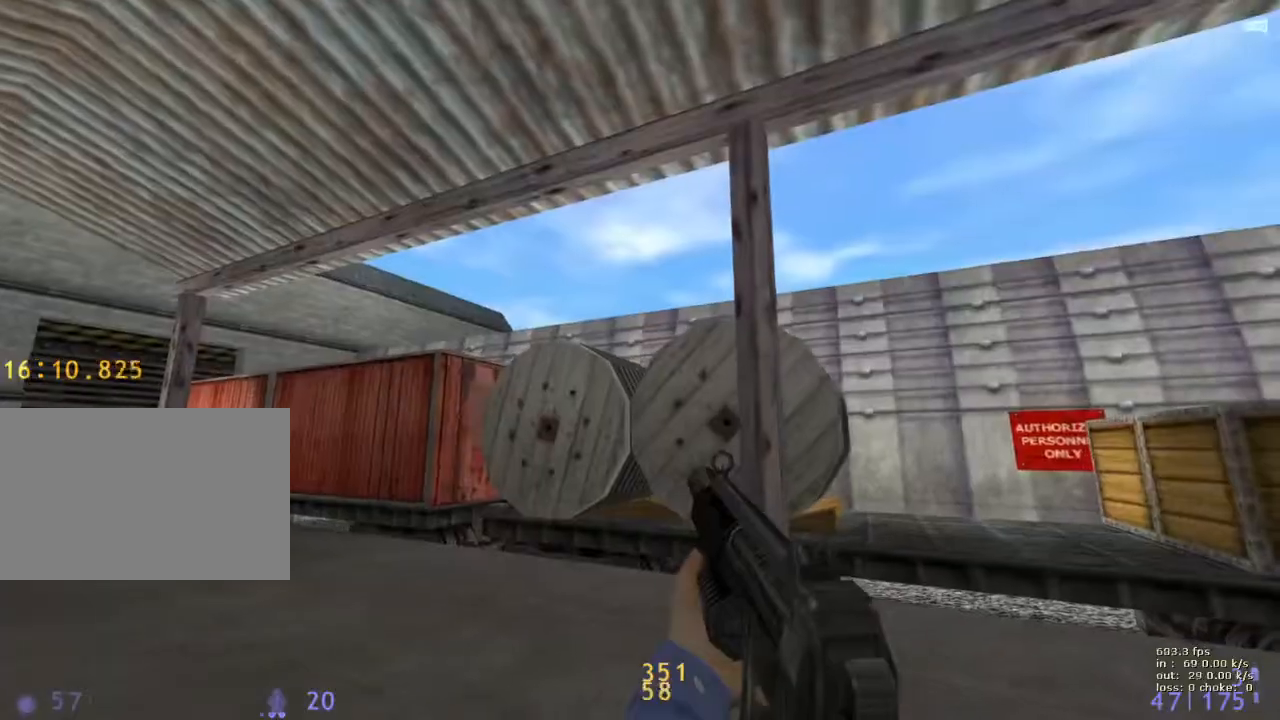
{"keys": ["ctrl", "w"], "events": [[83, "ctrl", "down"], [83, "w", "down"], [217, "a", "down"], [367, "a", "up"]]}
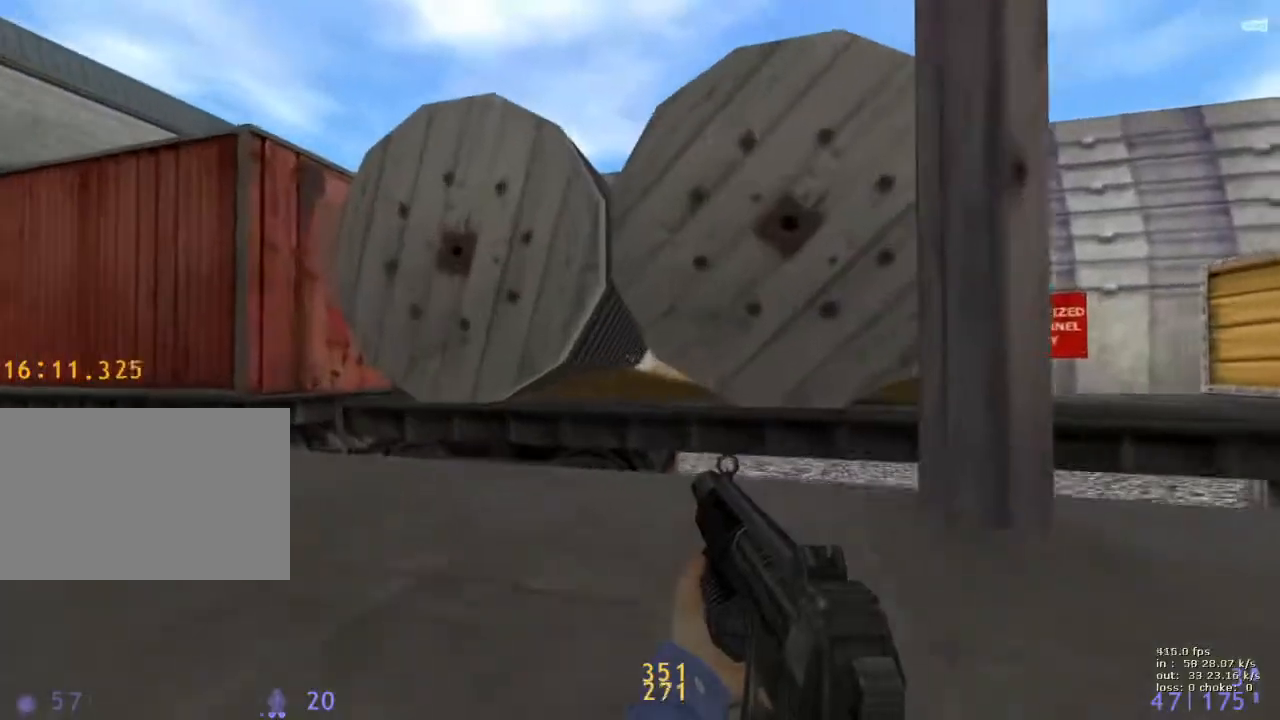
{"keys": ["ctrl", "w"], "events": []}
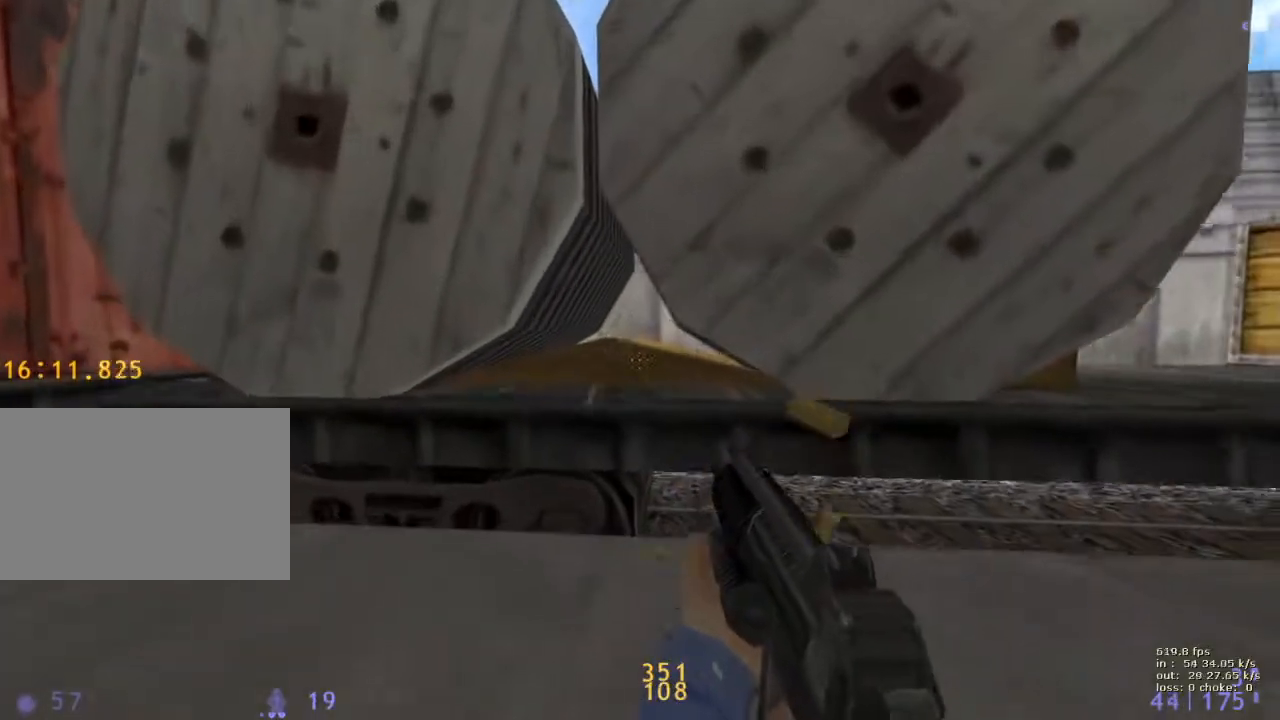
{"keys": ["ctrl"], "events": [[150, "w", "up"]]}
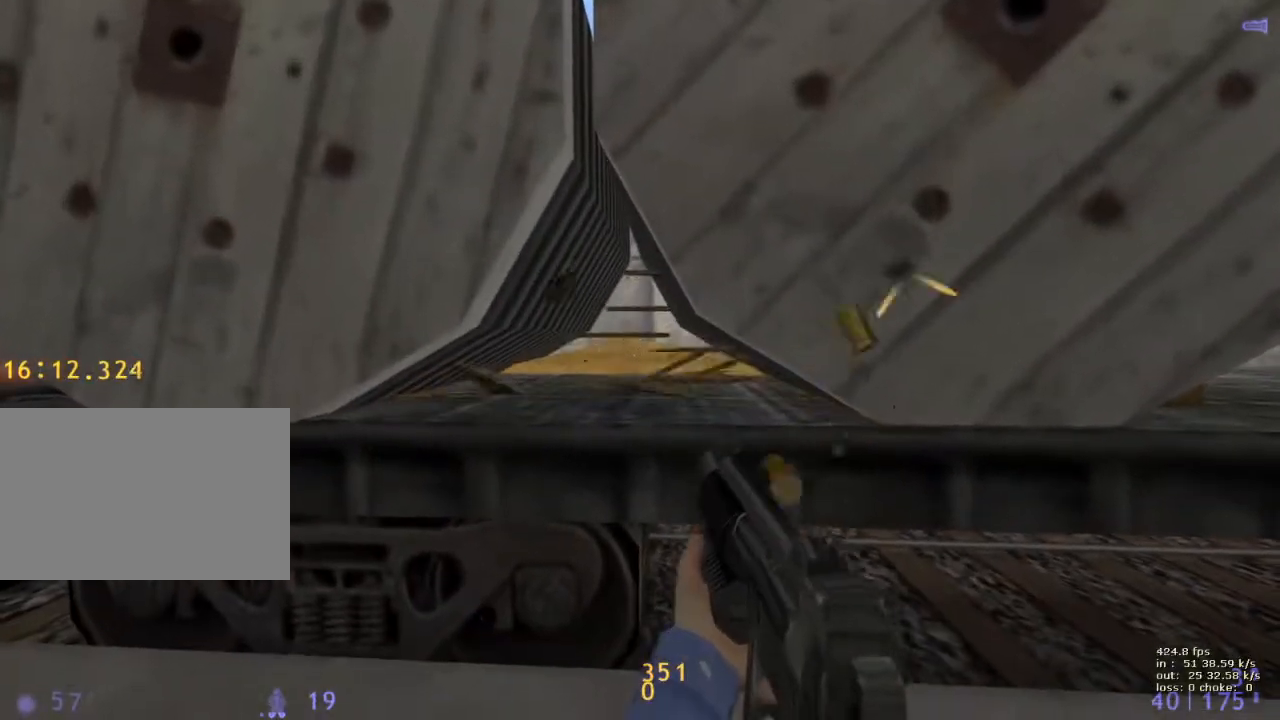
{"keys": ["b"], "events": [[500, "b", "down"], [500, "ctrl", "up"]]}
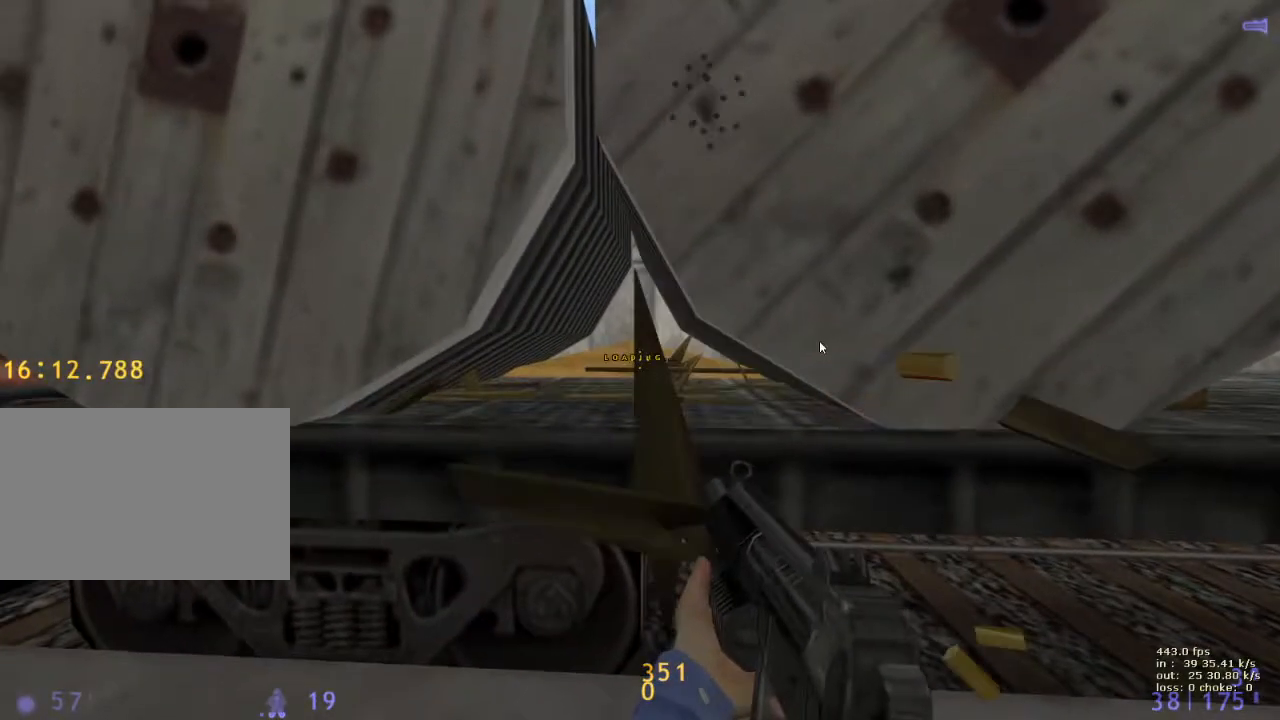
{"keys": ["e"], "events": [[150, "b", "up"], [383, "s", "down"], [483, "e", "down"], [483, "s", "up"]]}
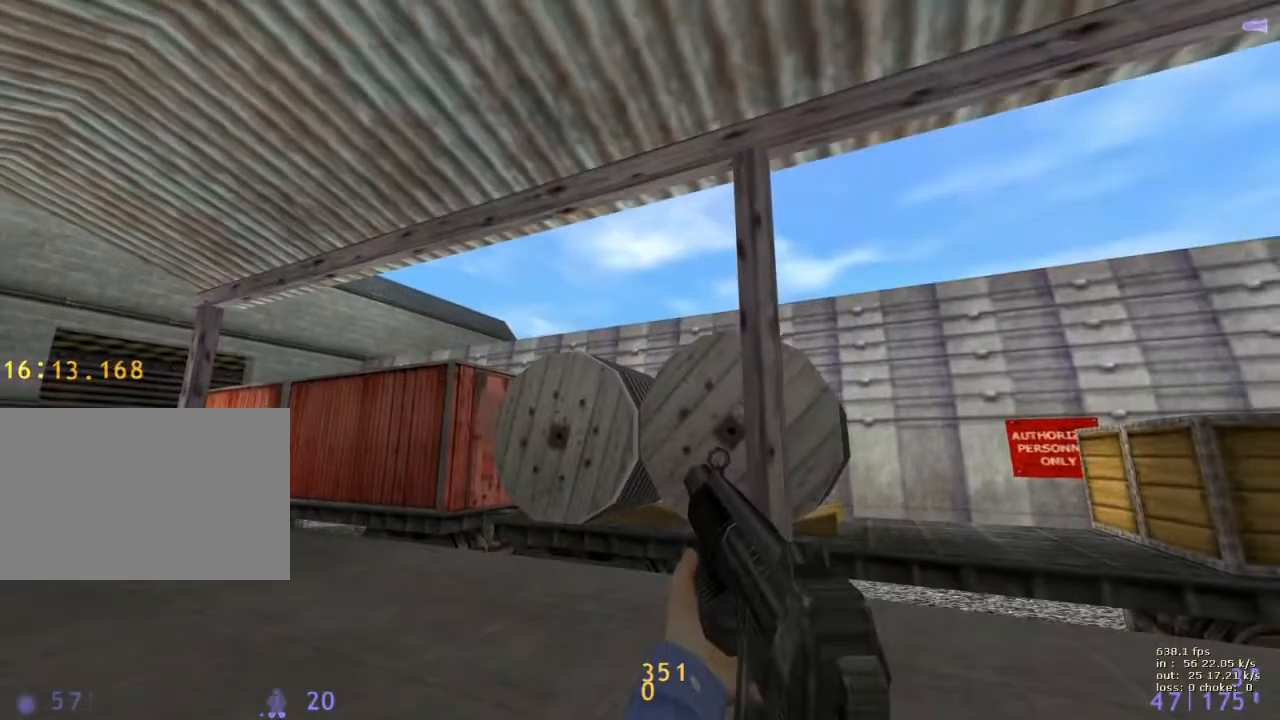
{"keys": [], "events": [[483, "e", "up"]]}
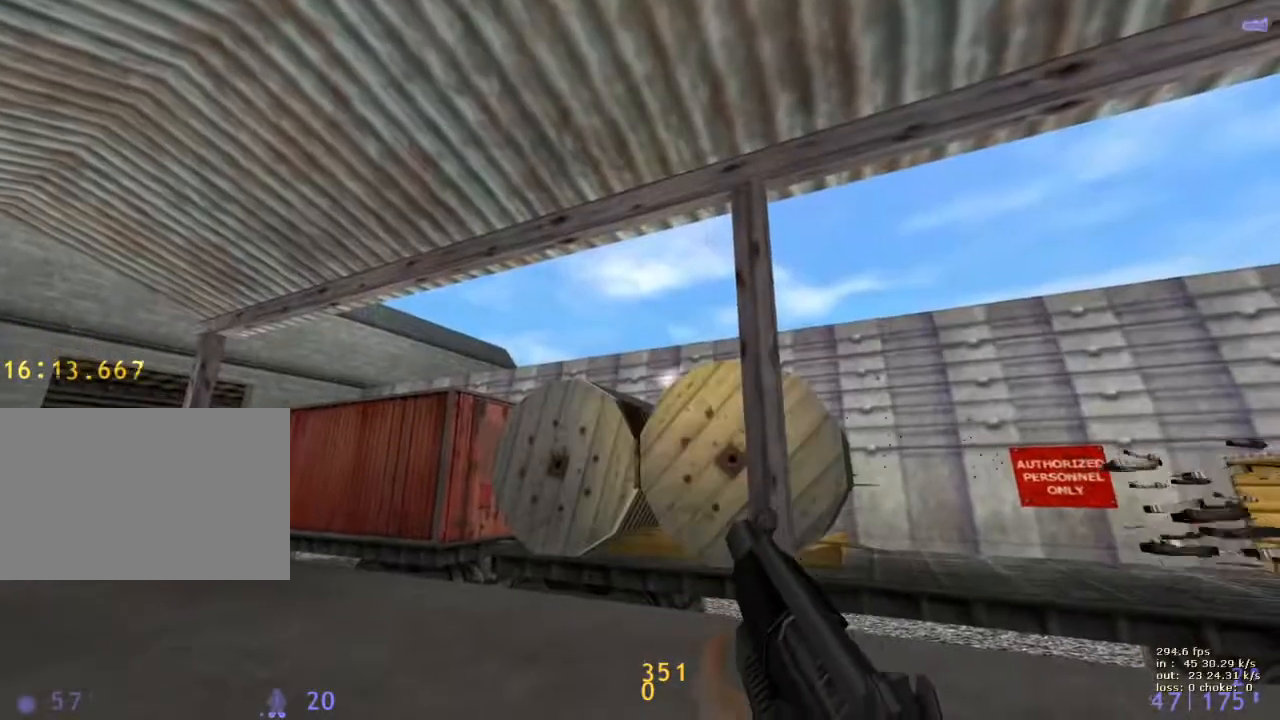
{"keys": [], "events": []}